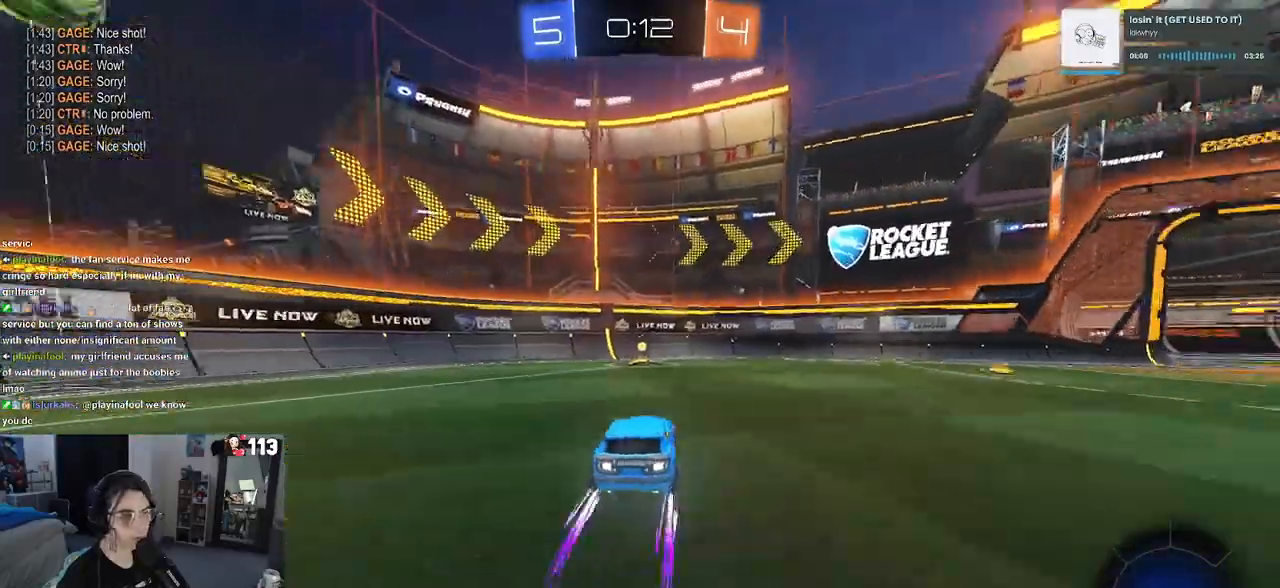
Gameplay with a controller (PlayStation layout); each line is a JSON object with the inputs held at the frame after it. "events" lists button and stick changes between this image and that frame as [ms after this image, input, new state], when the widget could be followed in between.
{"buttons": [], "left_stick": "left", "right_stick": "center", "events": [[17, "TRIANGLE", "down"], [83, "left_stick", "center"], [167, "TRIANGLE", "up"], [300, "left_stick", "left"], [433, "R2", "up"]]}
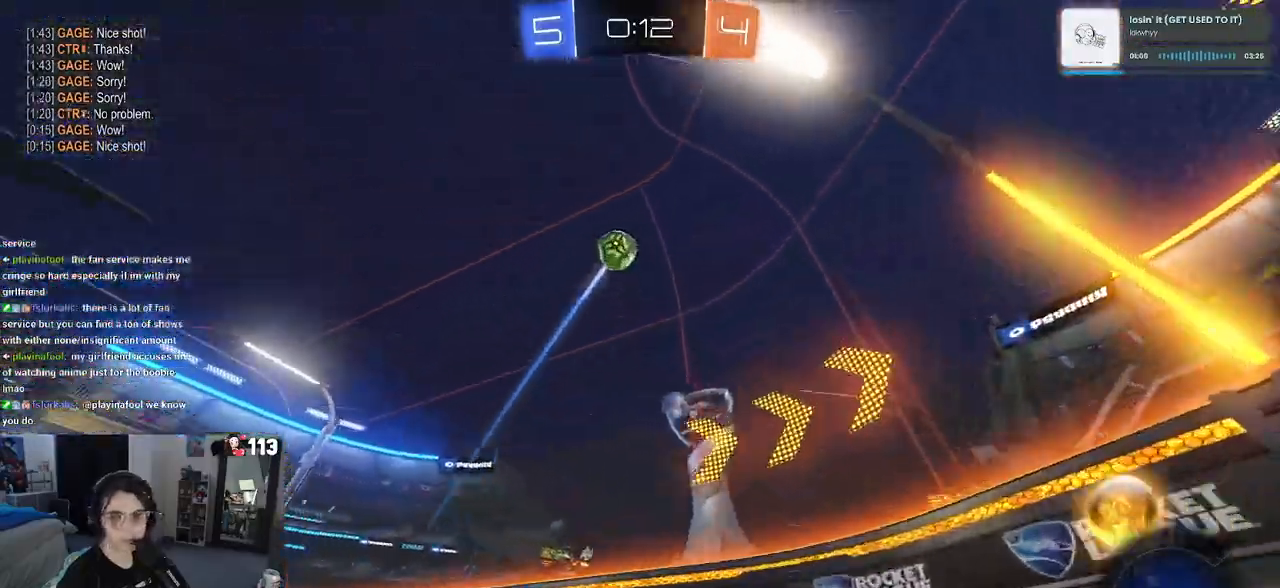
{"buttons": ["R2"], "left_stick": "down-right", "right_stick": "center", "events": [[17, "L2", "down"], [117, "R2", "down"], [133, "L2", "up"], [367, "left_stick", "center"], [417, "left_stick", "down-right"]]}
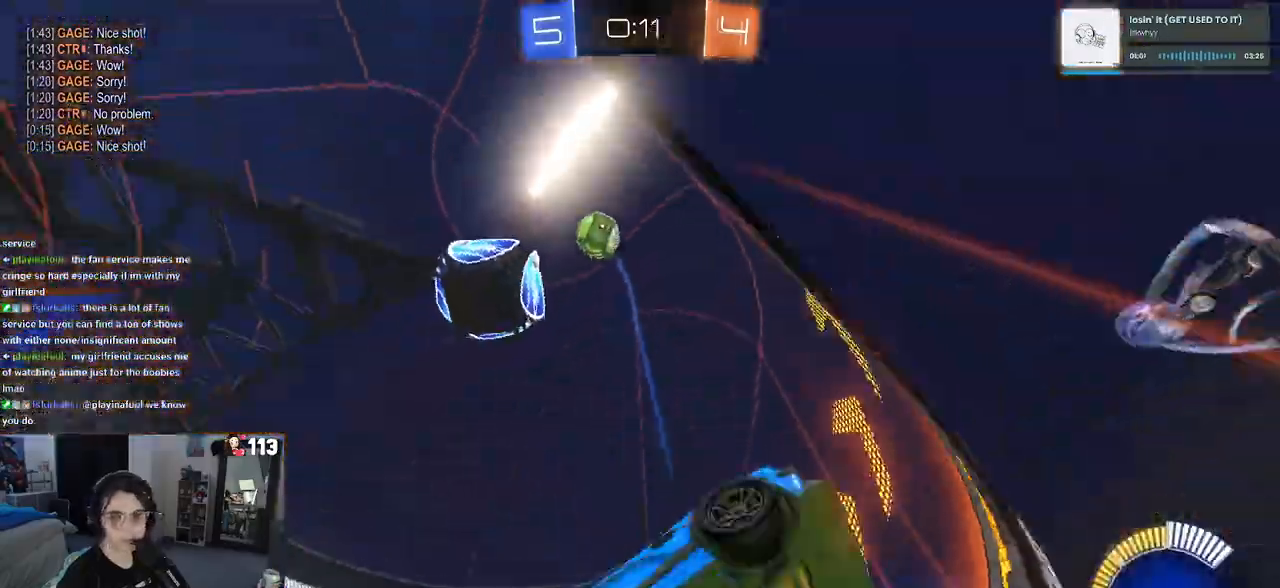
{"buttons": ["R2"], "left_stick": "down-right", "right_stick": "center", "events": [[250, "SQUARE", "down"], [400, "SQUARE", "up"]]}
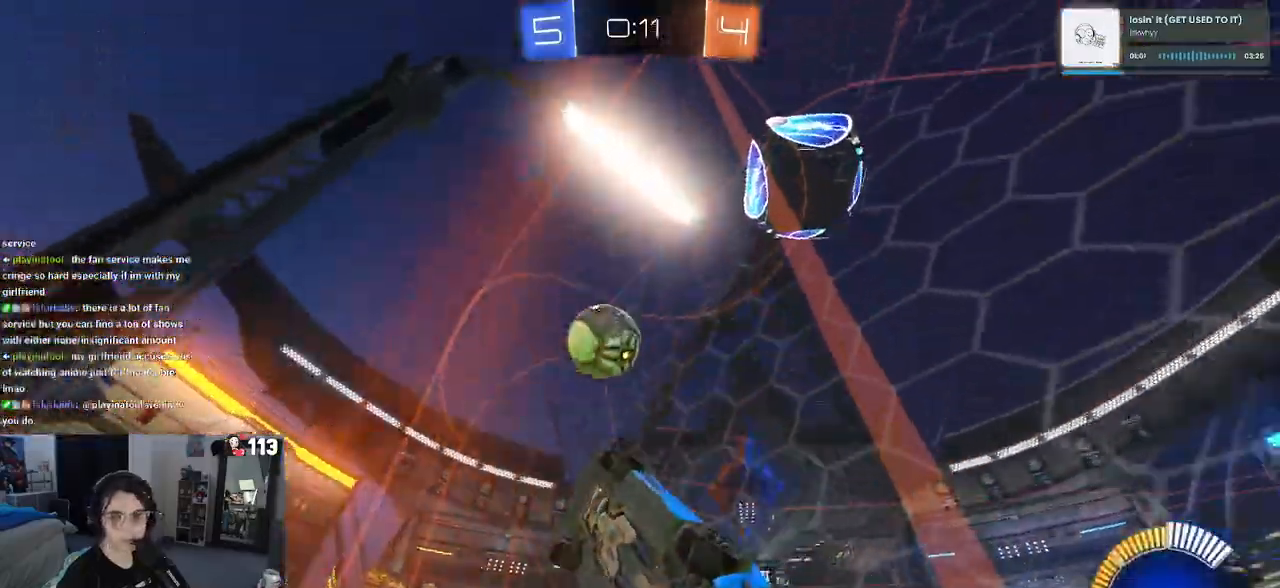
{"buttons": ["R2"], "left_stick": "right", "right_stick": "center", "events": [[183, "left_stick", "center"], [250, "left_stick", "right"]]}
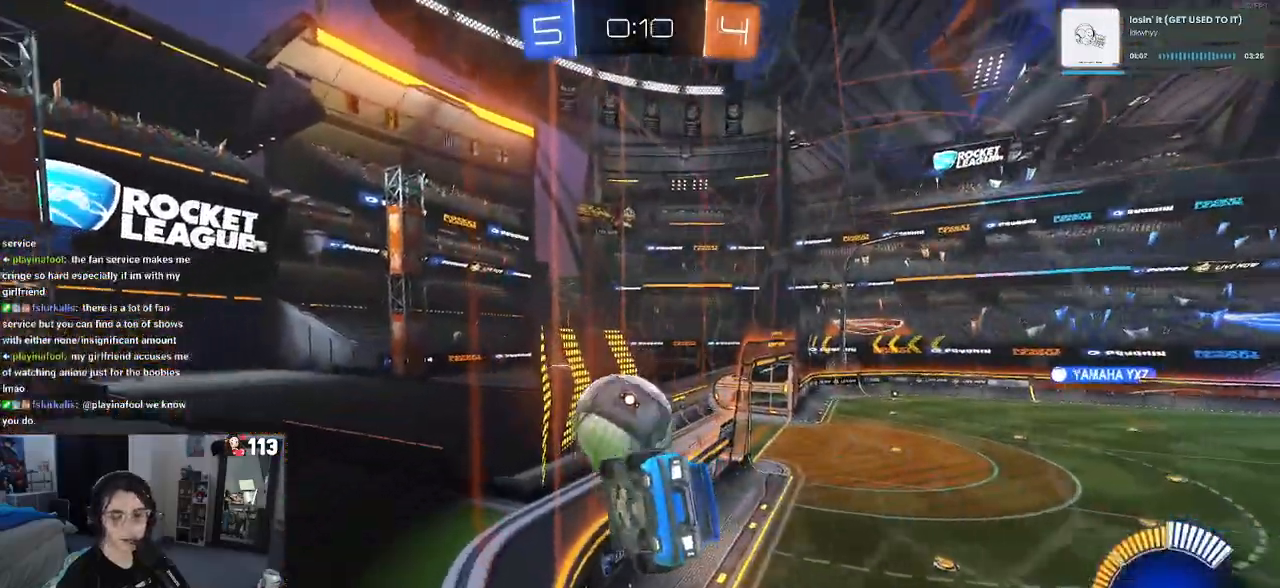
{"buttons": ["R2"], "left_stick": "right", "right_stick": "center", "events": []}
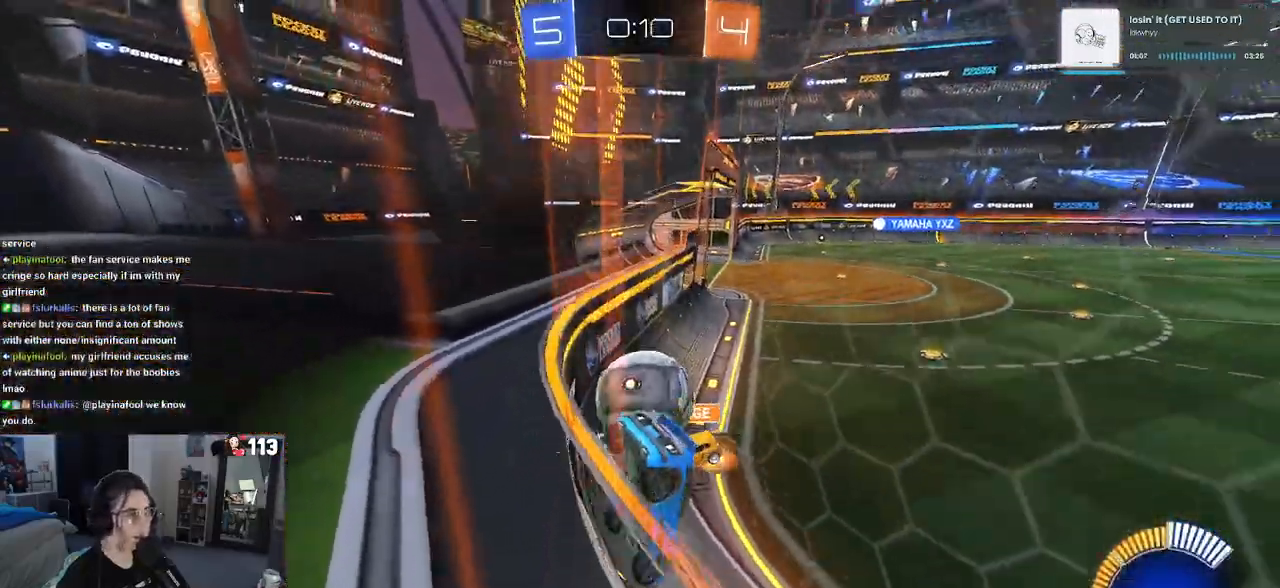
{"buttons": ["R2"], "left_stick": "right", "right_stick": "center", "events": []}
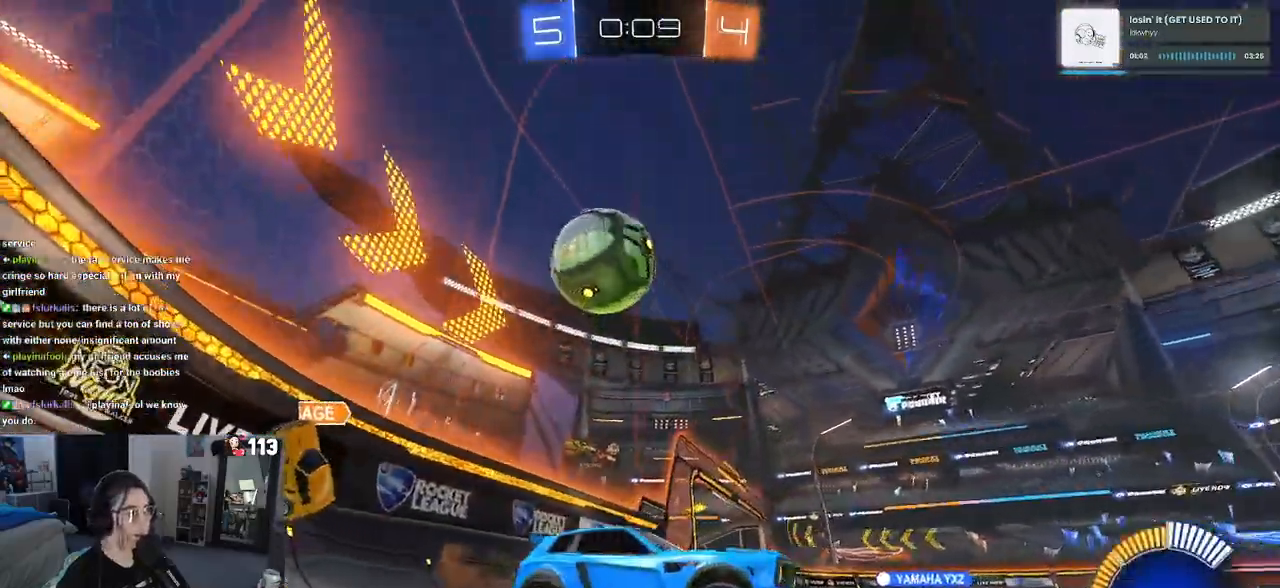
{"buttons": ["R2"], "left_stick": "center", "right_stick": "center", "events": [[50, "left_stick", "center"], [133, "left_stick", "down-right"], [383, "left_stick", "center"]]}
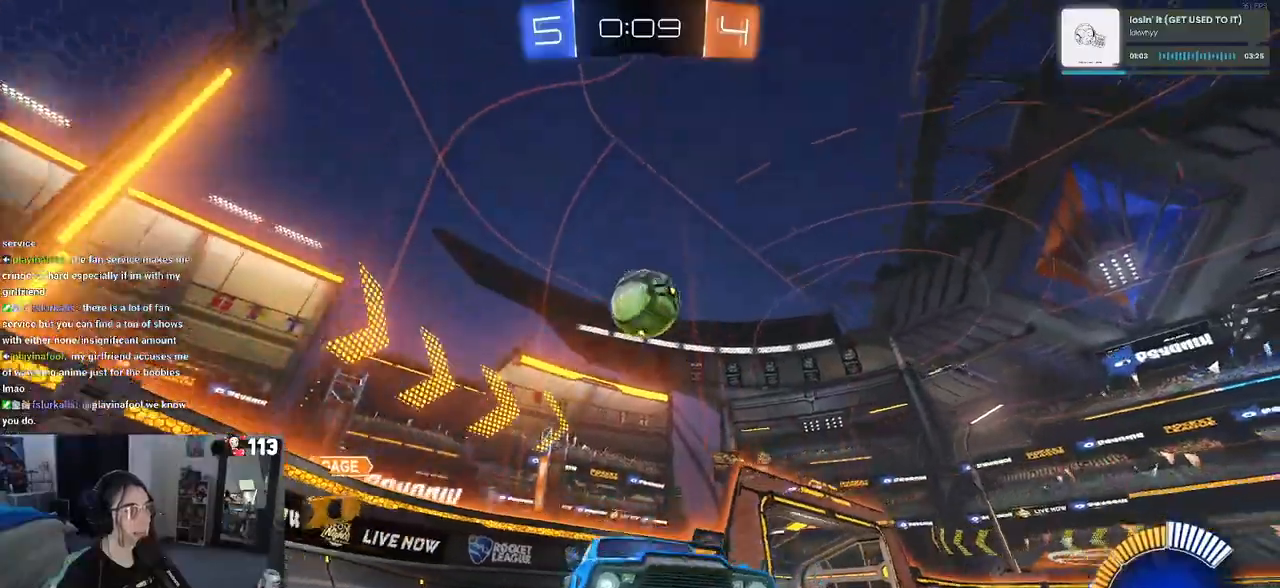
{"buttons": ["R2"], "left_stick": "left", "right_stick": "center", "events": [[33, "left_stick", "left"], [50, "SQUARE", "down"], [317, "SQUARE", "up"]]}
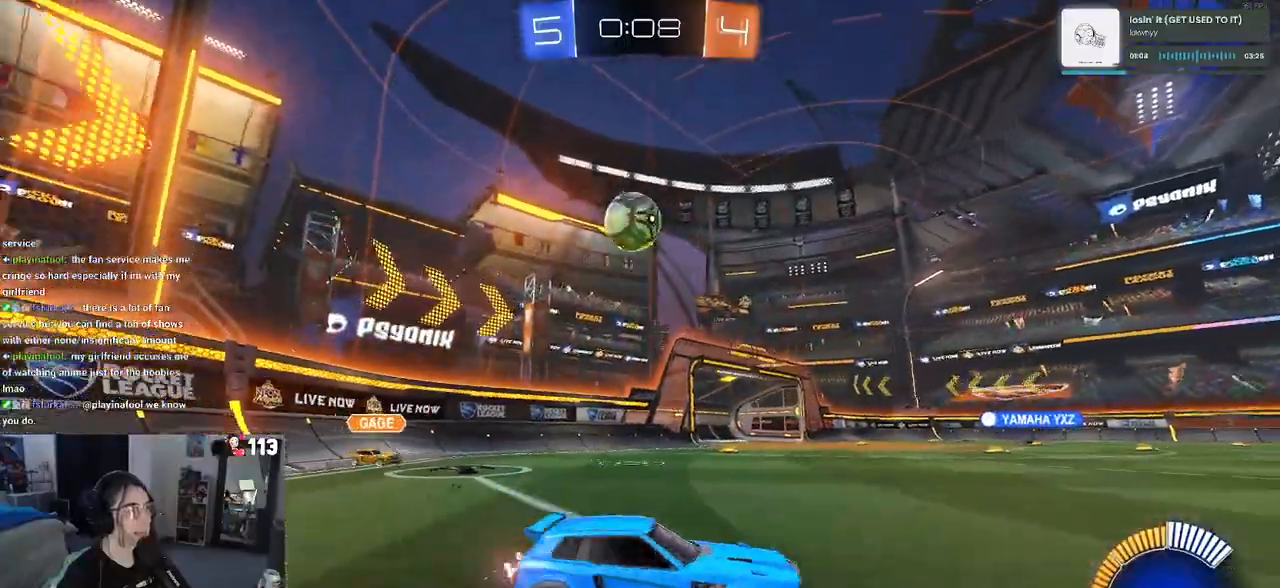
{"buttons": ["CROSS", "R2"], "left_stick": "down", "right_stick": "center", "events": [[400, "CROSS", "down"], [417, "left_stick", "down"]]}
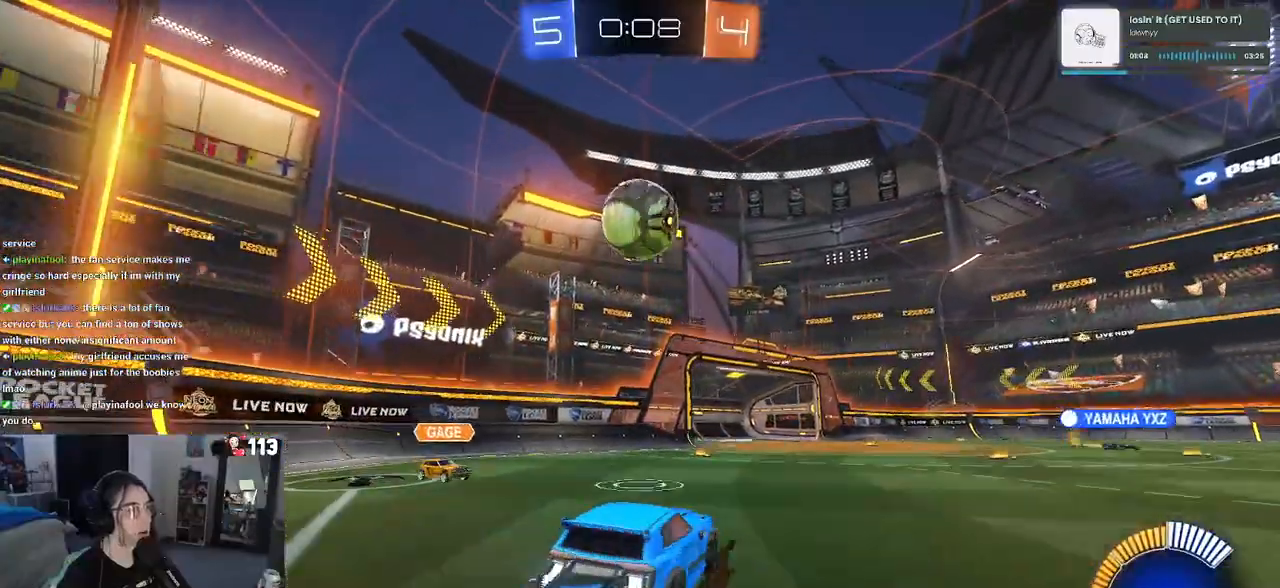
{"buttons": ["L1", "R1", "R2"], "left_stick": "up", "right_stick": "center", "events": [[17, "R1", "down"], [50, "CROSS", "up"], [50, "left_stick", "right"], [117, "CROSS", "down"], [117, "left_stick", "center"], [183, "left_stick", "down-right"], [333, "CROSS", "up"], [333, "left_stick", "up-right"], [367, "L1", "down"], [433, "left_stick", "up"]]}
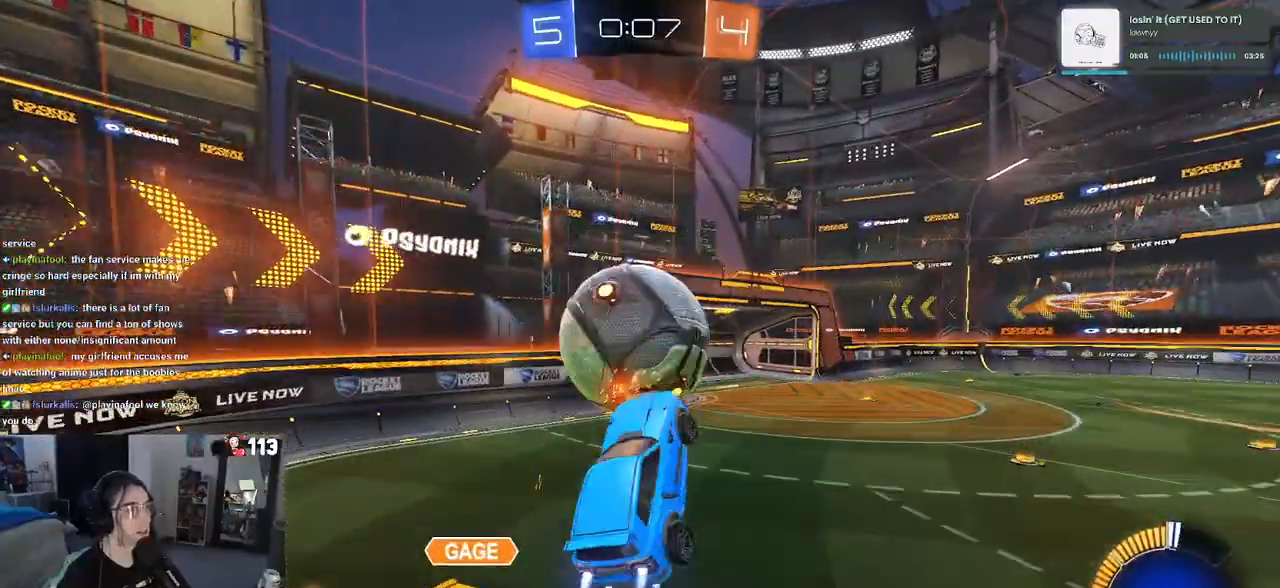
{"buttons": ["L1", "R1", "R2"], "left_stick": "down-left", "right_stick": "center", "events": [[33, "left_stick", "up-left"], [217, "left_stick", "down-left"]]}
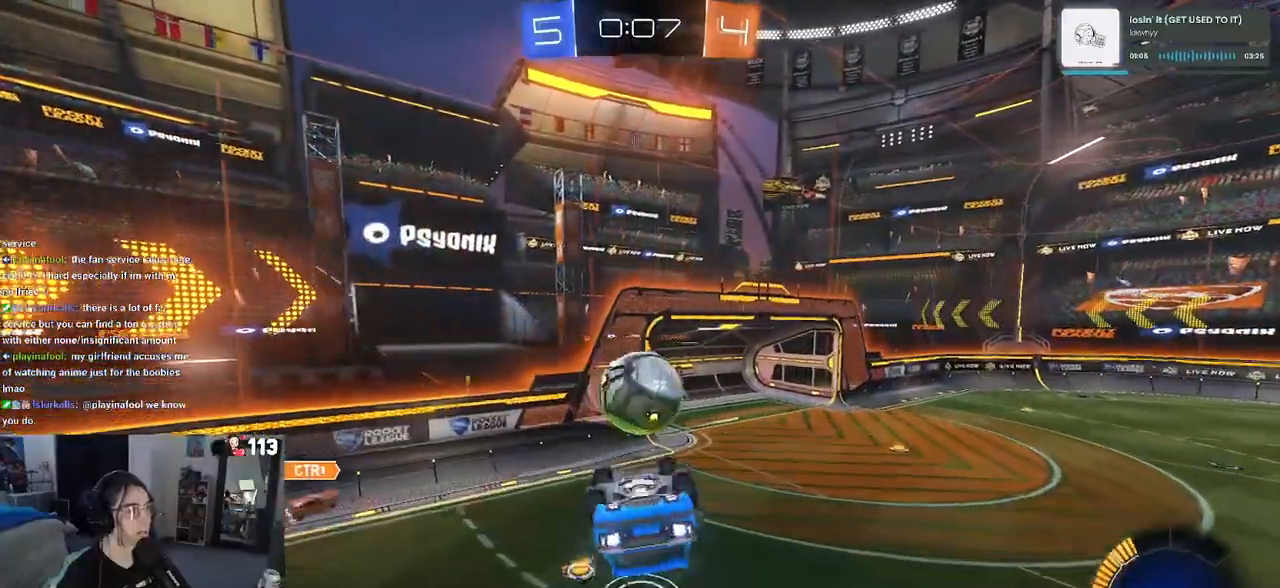
{"buttons": ["L1", "R1", "R2"], "left_stick": "up-left", "right_stick": "center", "events": [[133, "left_stick", "down-right"], [217, "left_stick", "right"], [500, "left_stick", "up-left"]]}
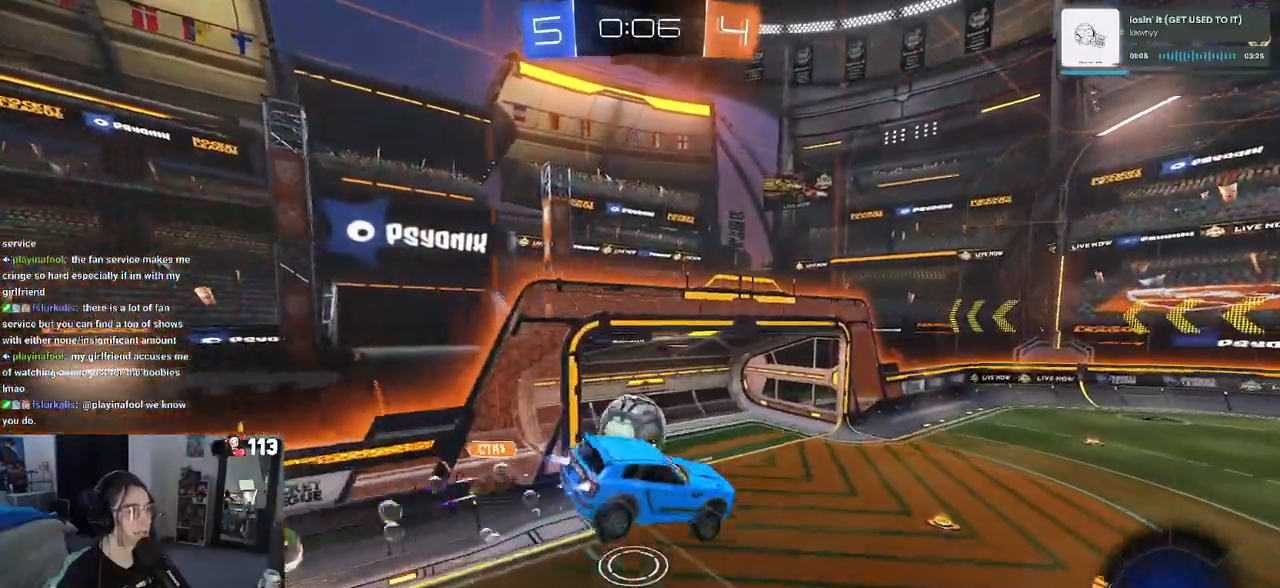
{"buttons": ["R1", "R2"], "left_stick": "center", "right_stick": "center", "events": [[67, "L1", "up"], [200, "SQUARE", "down"], [200, "left_stick", "down-right"], [383, "left_stick", "center"], [483, "SQUARE", "up"]]}
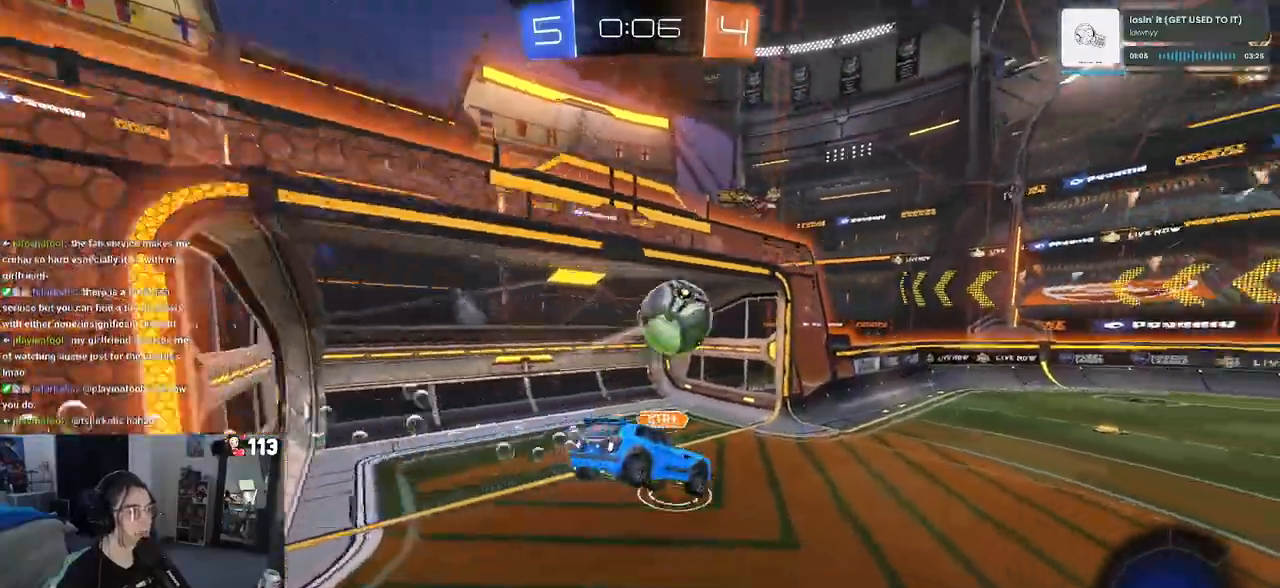
{"buttons": ["R1", "R2"], "left_stick": "right", "right_stick": "center", "events": [[17, "R1", "up"], [50, "left_stick", "down-left"], [167, "left_stick", "center"], [283, "left_stick", "right"], [317, "TRIANGLE", "down"], [350, "R1", "down"], [450, "TRIANGLE", "up"]]}
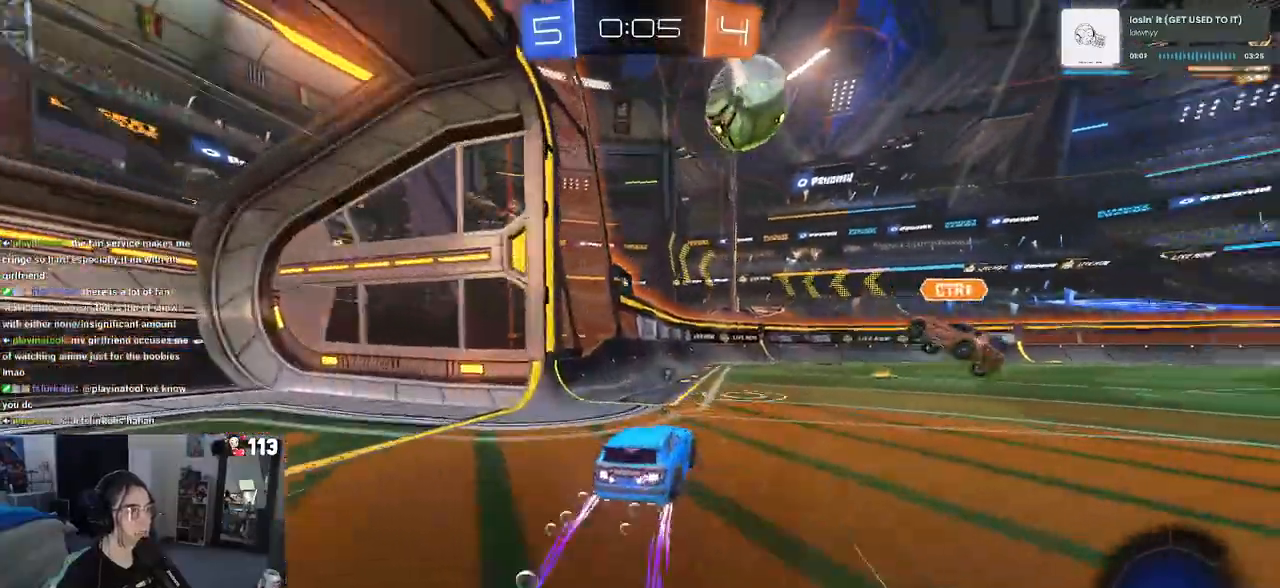
{"buttons": ["R2"], "left_stick": "center", "right_stick": "center", "events": [[67, "left_stick", "center"], [350, "R1", "up"]]}
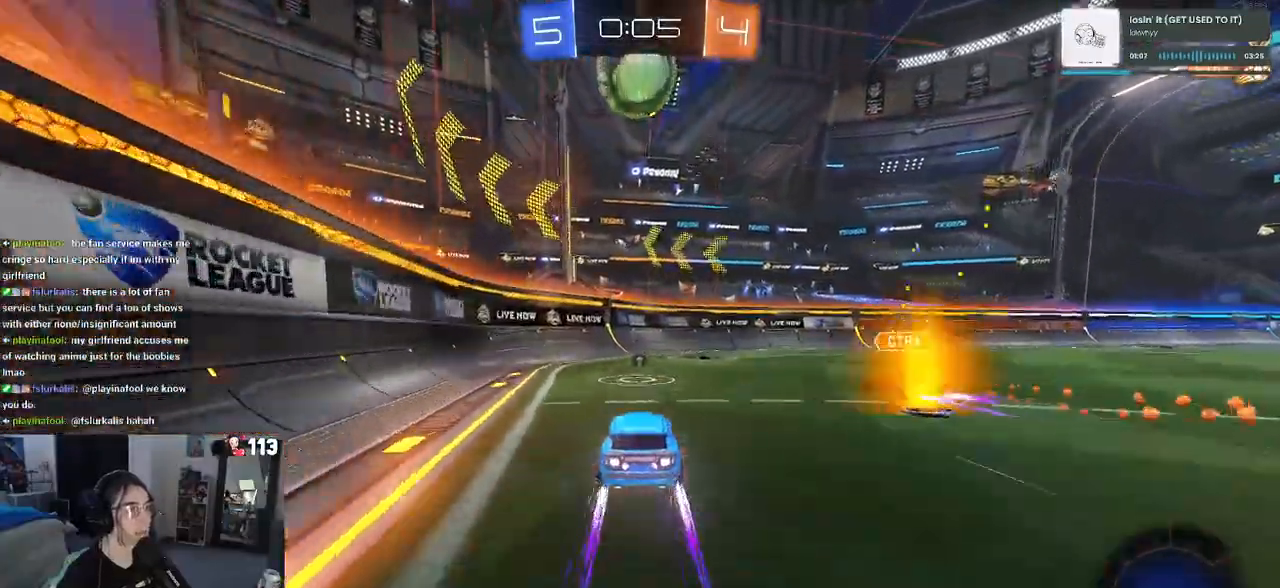
{"buttons": ["R2"], "left_stick": "center", "right_stick": "center", "events": [[117, "left_stick", "right"], [267, "left_stick", "center"]]}
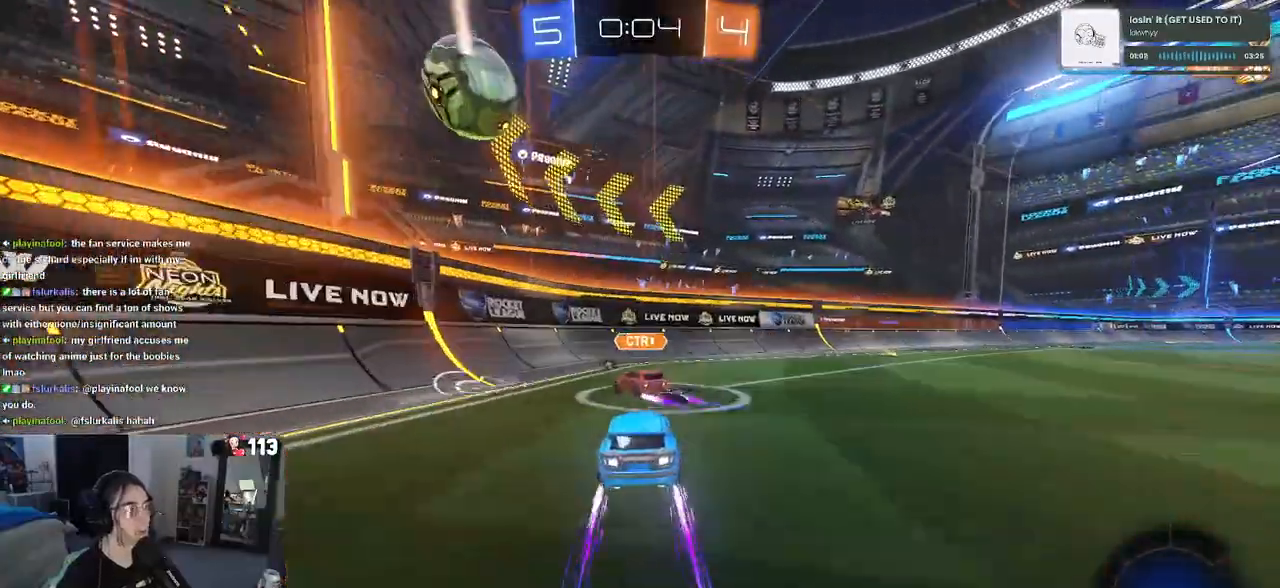
{"buttons": ["R2"], "left_stick": "right", "right_stick": "center", "events": [[17, "left_stick", "left"], [150, "left_stick", "center"], [233, "left_stick", "right"], [300, "left_stick", "center"], [383, "left_stick", "left"], [483, "left_stick", "right"]]}
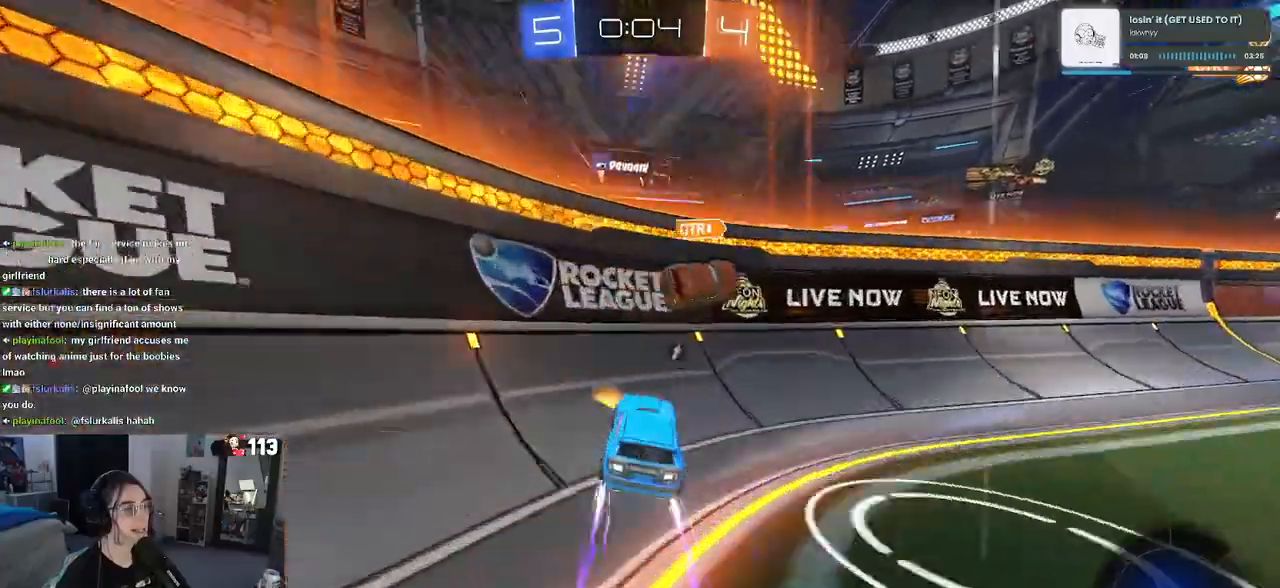
{"buttons": ["R2"], "left_stick": "right", "right_stick": "center", "events": []}
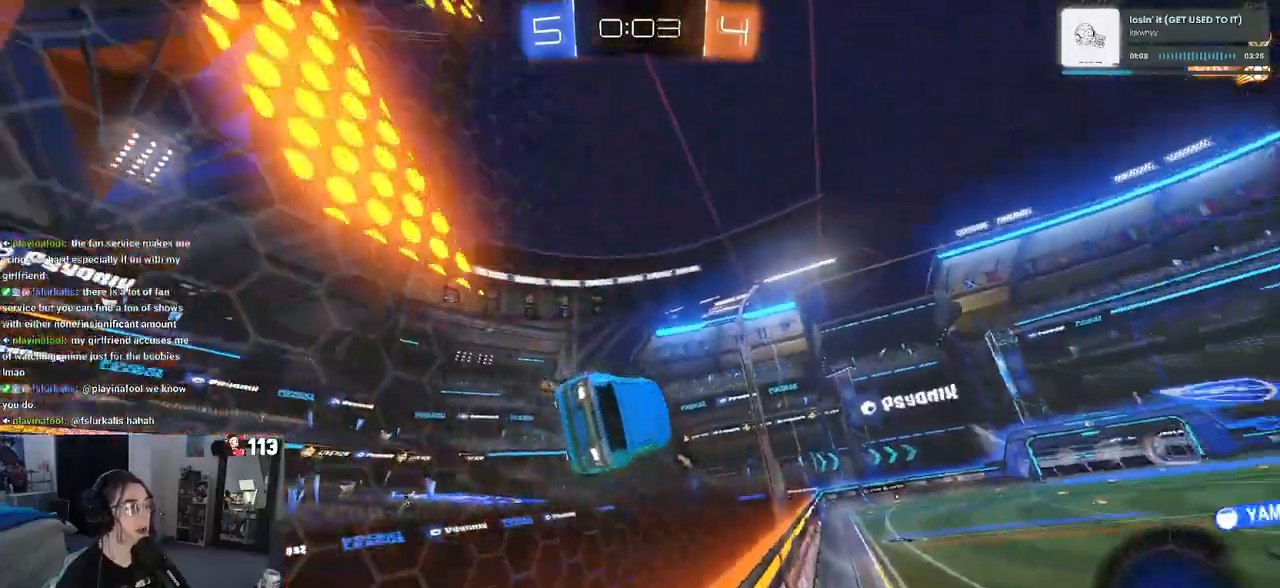
{"buttons": ["R2"], "left_stick": "center", "right_stick": "center", "events": [[283, "left_stick", "center"]]}
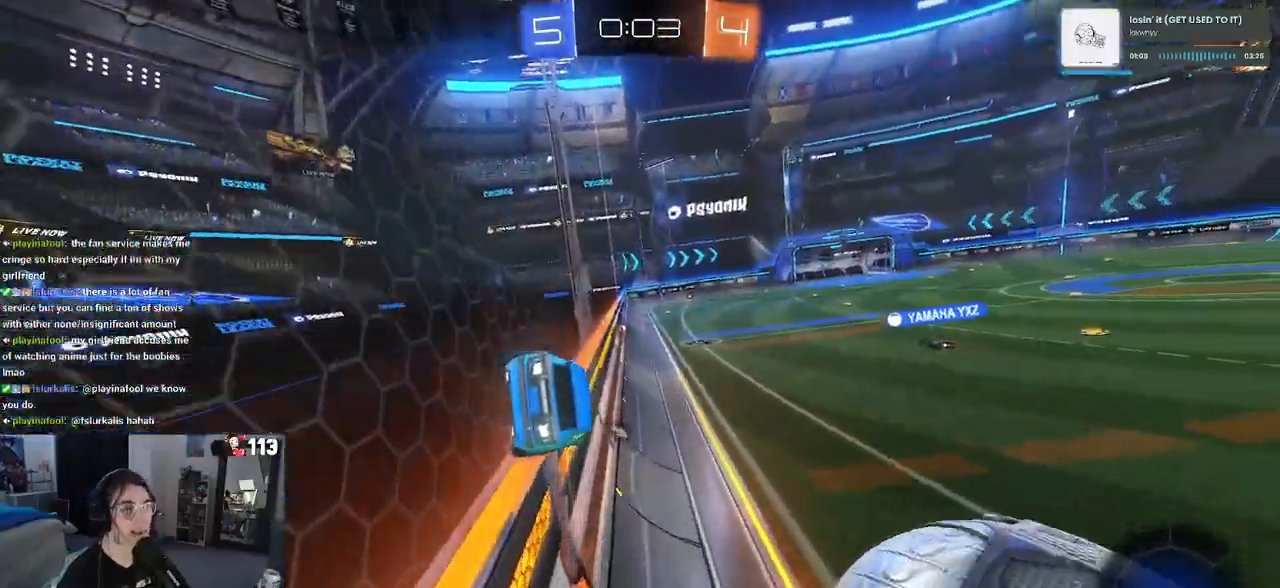
{"buttons": ["R1", "R2"], "left_stick": "center", "right_stick": "center", "events": [[167, "R1", "down"]]}
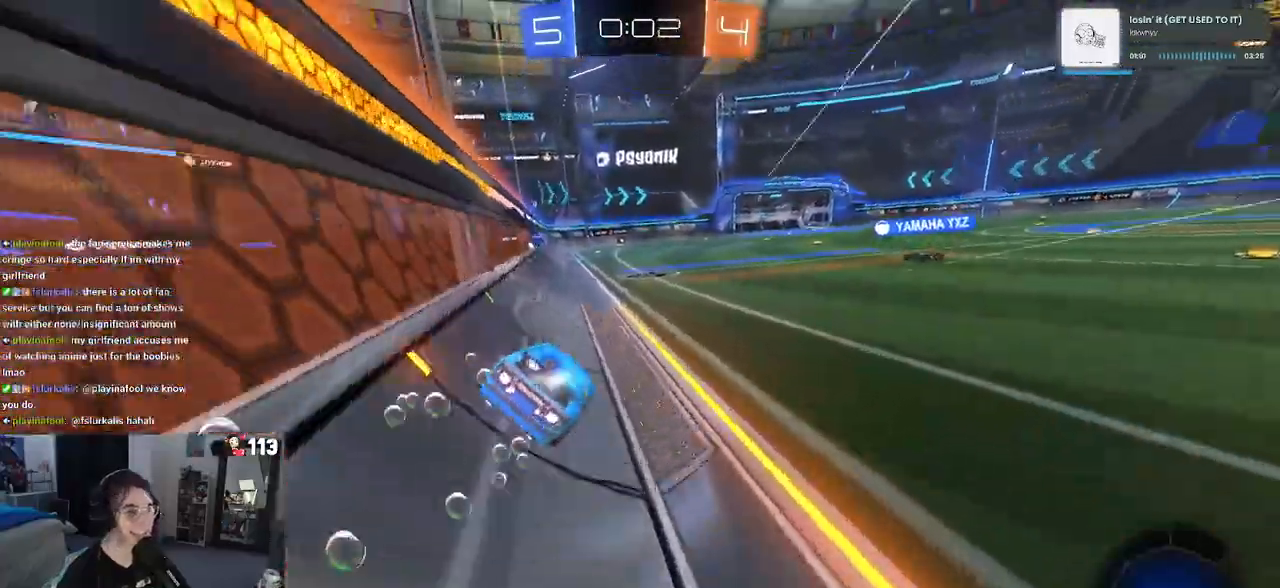
{"buttons": ["R2"], "left_stick": "center", "right_stick": "center", "events": [[67, "R1", "up"], [250, "TRIANGLE", "down"], [400, "TRIANGLE", "up"]]}
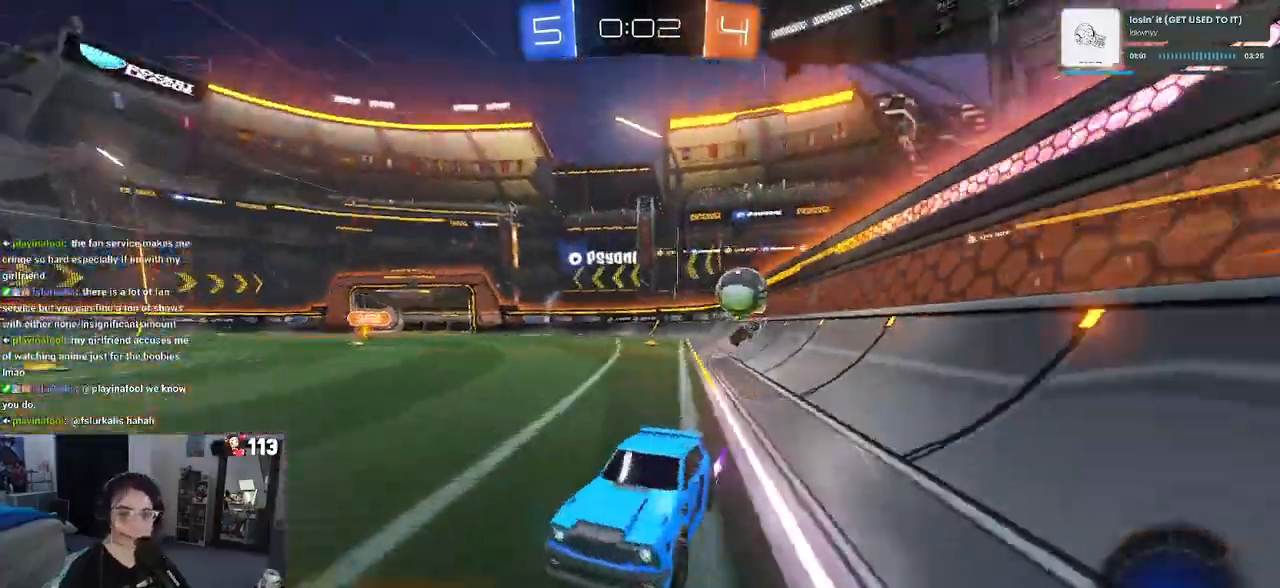
{"buttons": ["R2"], "left_stick": "center", "right_stick": "center", "events": [[117, "left_stick", "left"], [233, "left_stick", "center"]]}
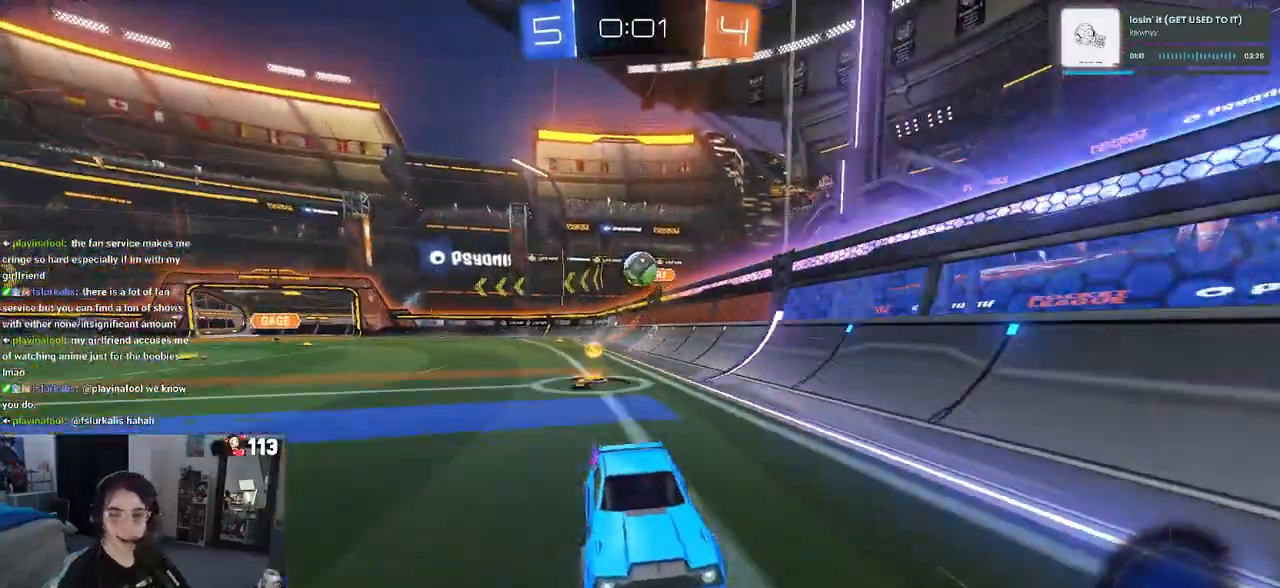
{"buttons": ["R2"], "left_stick": "center", "right_stick": "center", "events": []}
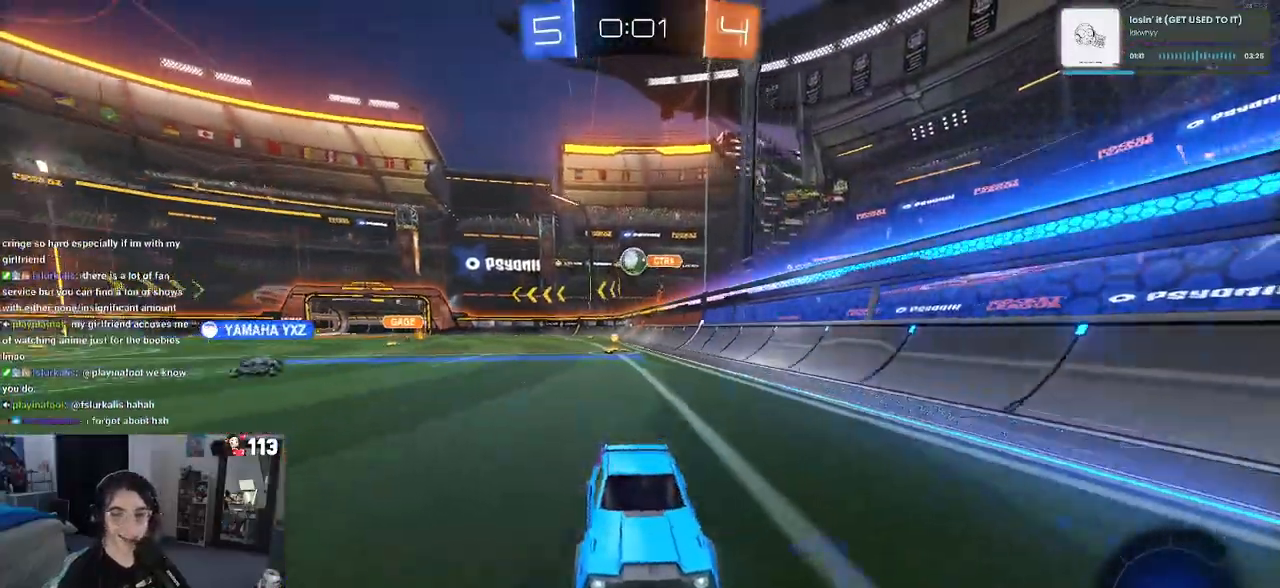
{"buttons": ["R2"], "left_stick": "right", "right_stick": "center", "events": [[333, "left_stick", "right"]]}
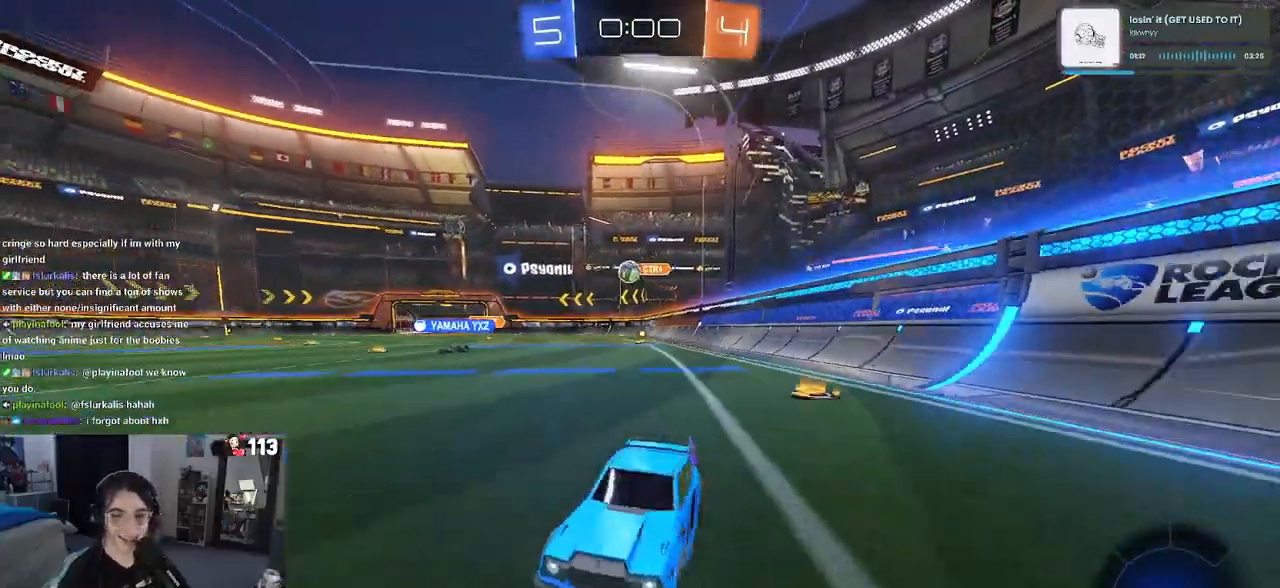
{"buttons": ["SQUARE", "R2"], "left_stick": "down-right", "right_stick": "center", "events": [[100, "left_stick", "center"], [250, "left_stick", "left"], [450, "left_stick", "center"], [500, "SQUARE", "down"], [500, "left_stick", "down-right"]]}
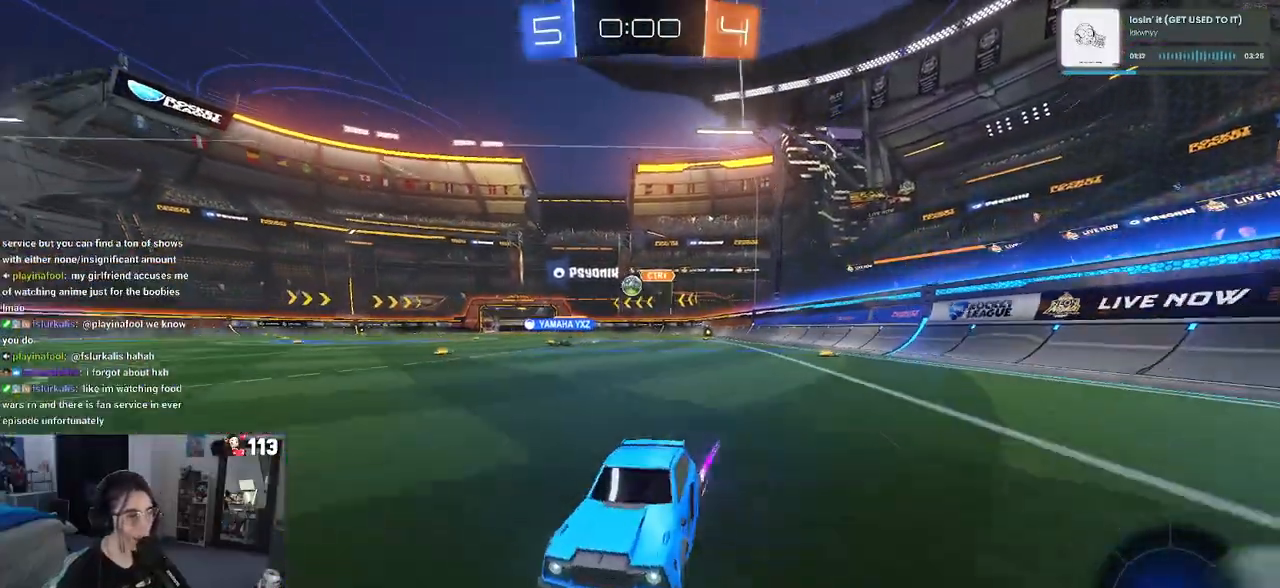
{"buttons": ["R2"], "left_stick": "right", "right_stick": "center", "events": [[217, "SQUARE", "up"], [267, "left_stick", "right"]]}
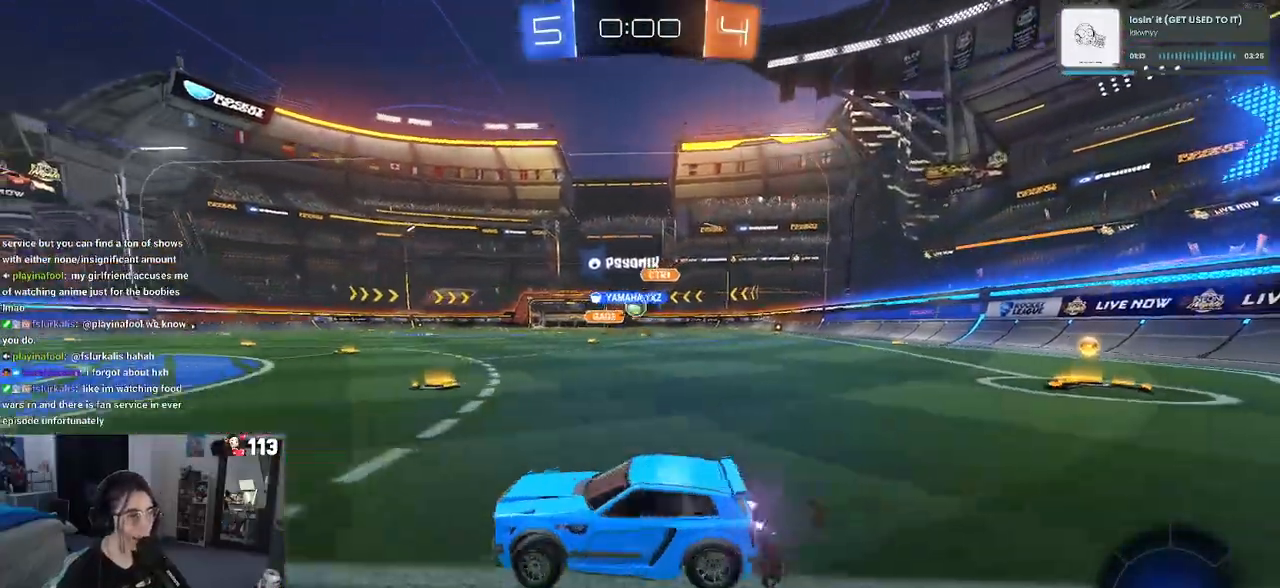
{"buttons": ["R2"], "left_stick": "right", "right_stick": "center", "events": []}
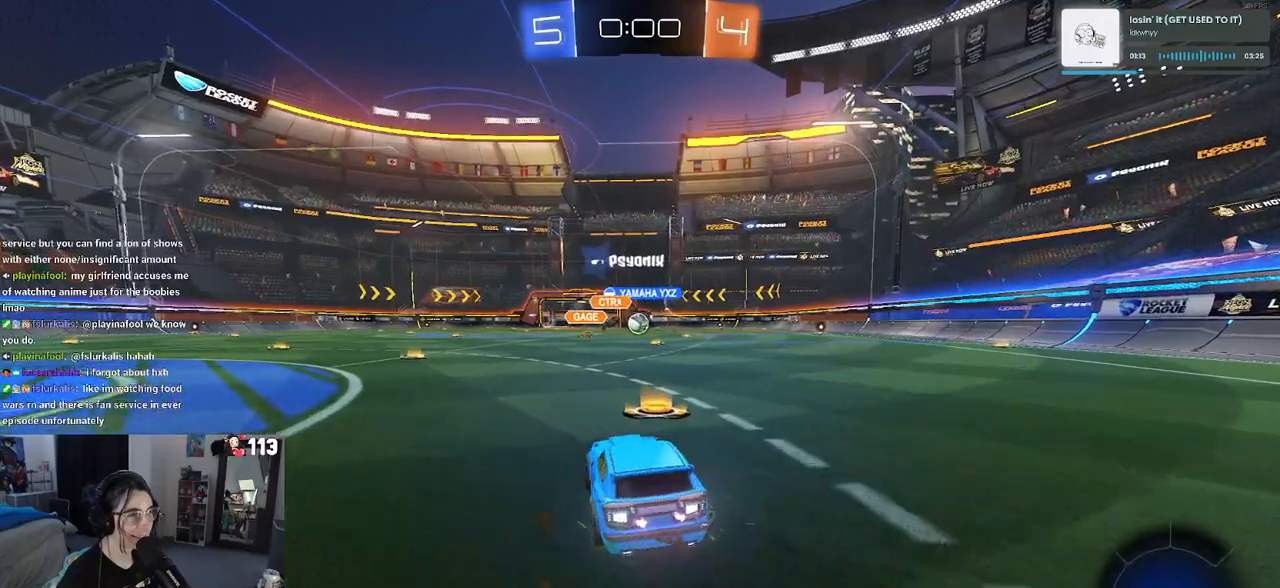
{"buttons": ["R2"], "left_stick": "center", "right_stick": "center", "events": [[133, "left_stick", "left"], [300, "left_stick", "center"]]}
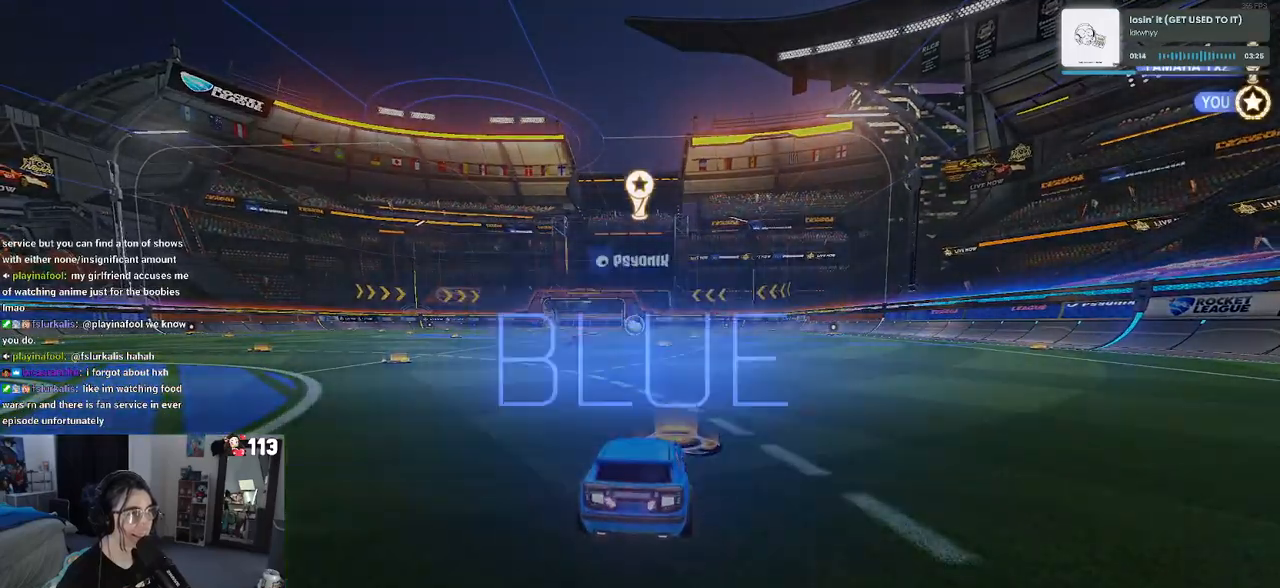
{"buttons": ["START"], "left_stick": "center", "right_stick": "center", "events": [[167, "R2", "up"], [500, "START", "down"]]}